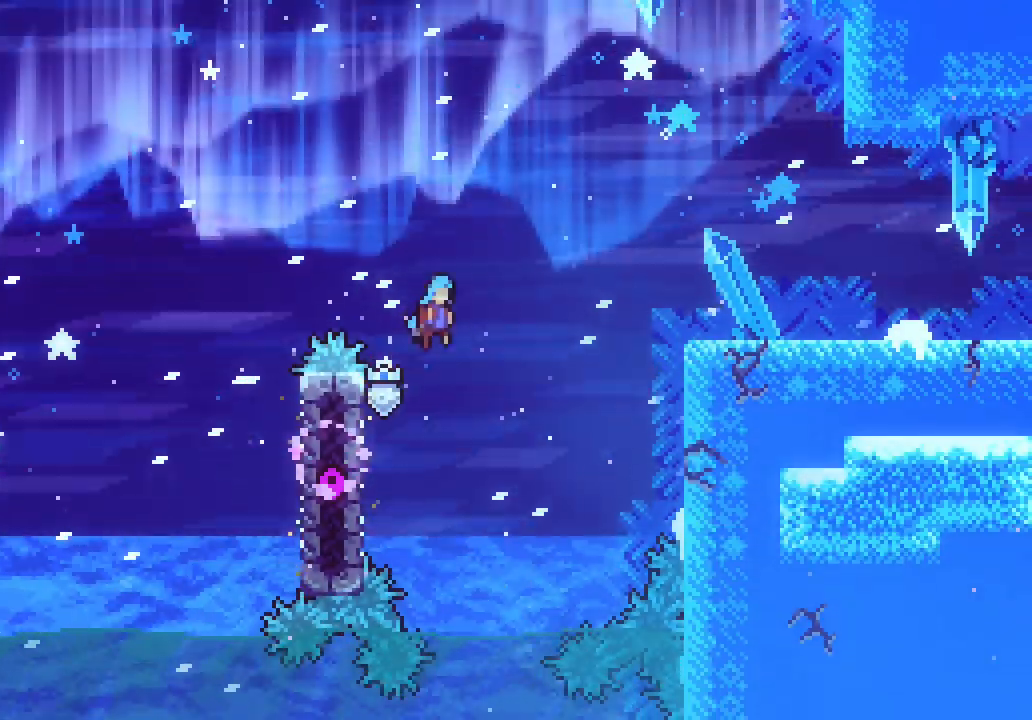
Gameplay with keyboard; each line is a JSON object with the keys held at the frame after it. "events" lists presses ("down") and releases ("up") of "dash", "demo", "down", "escape", "grab", "jump", "jump2", "left", "right", "space" and "up" between this image and that frame as [ms after this image, input, new state], when the widget could be followed in between. No other keys are recorded. Mouse input is not recorded. Key names are as the overlay labels them; some are game actions (e.g. jump) rather than physical keys.
{"keys": ["grab", "right", "space"], "events": []}
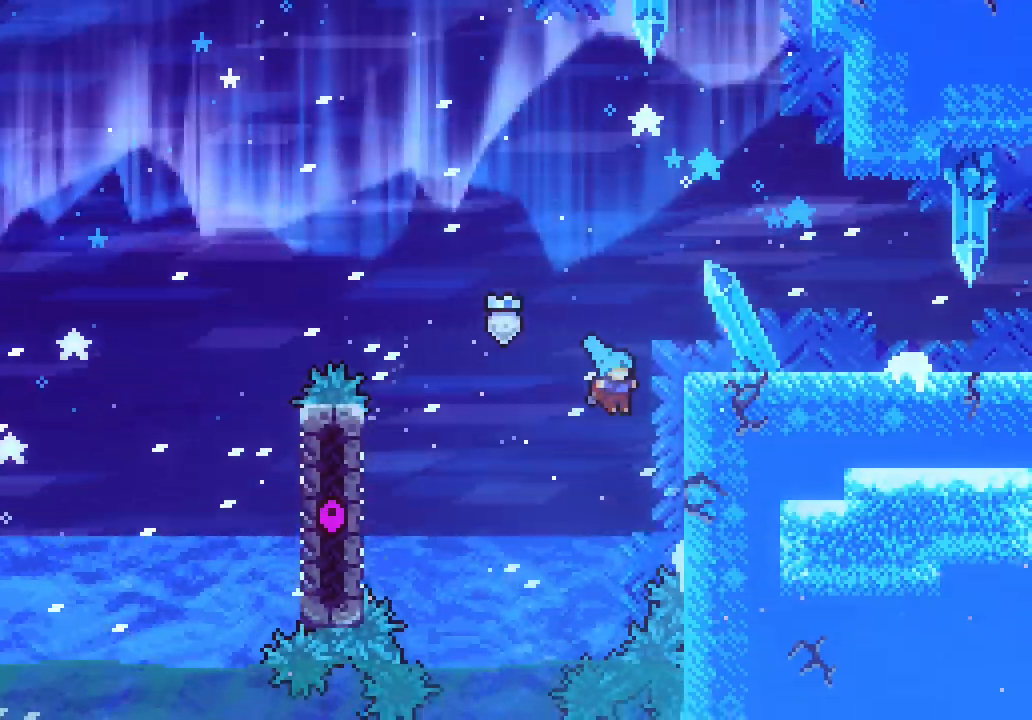
{"keys": ["grab", "right", "space"], "events": [[133, "space", "up"], [216, "space", "down"], [366, "space", "up"], [416, "space", "down"]]}
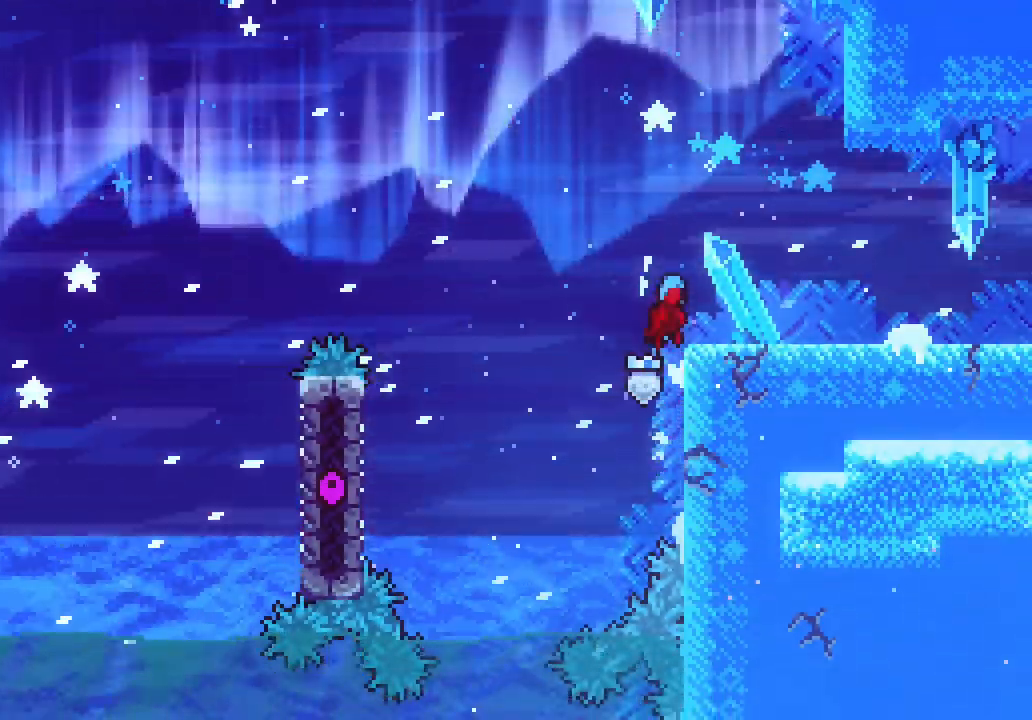
{"keys": ["dash", "right"], "events": [[100, "grab", "up"], [100, "space", "up"], [450, "dash", "down"]]}
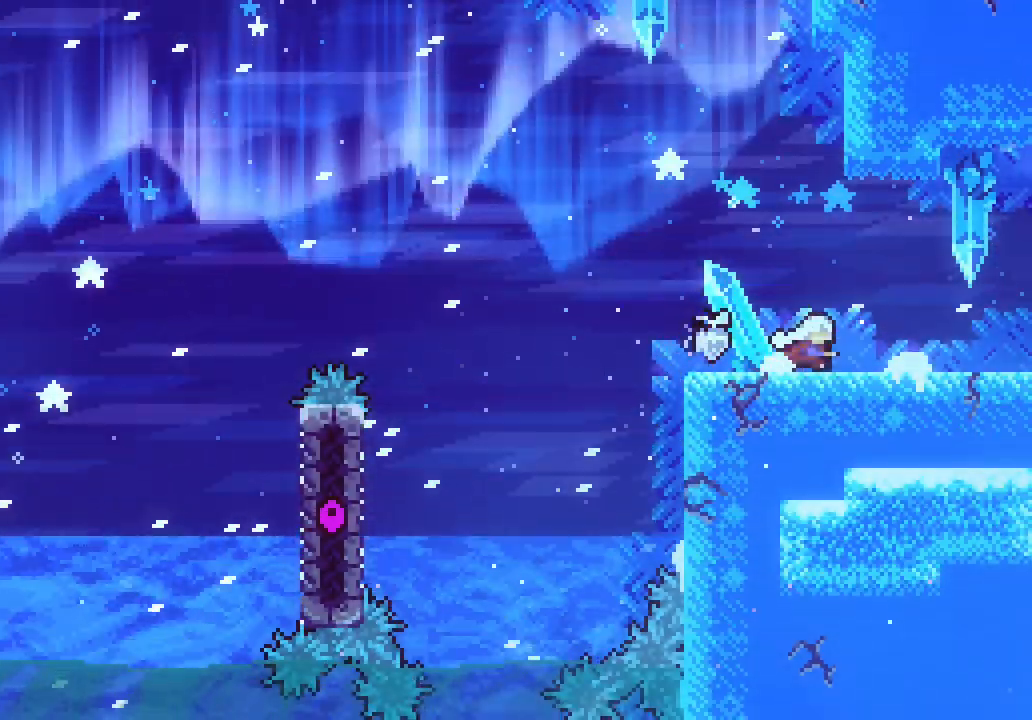
{"keys": ["right"]}